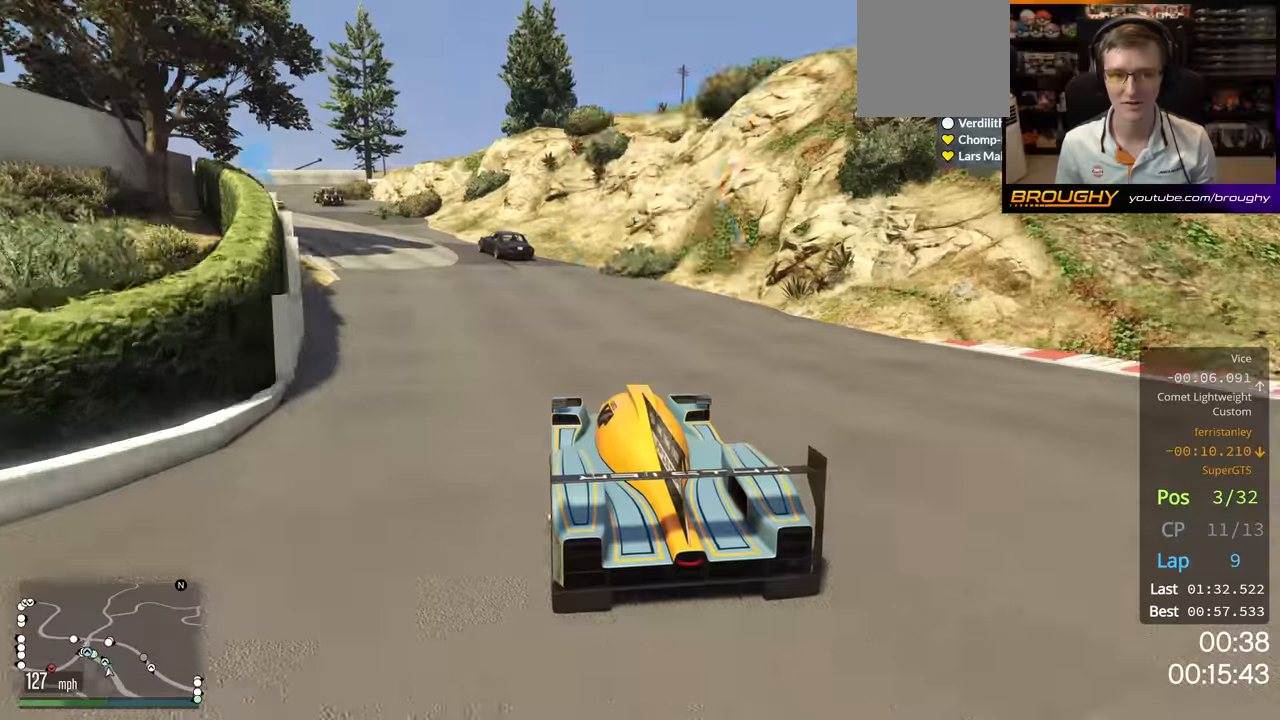
Gameplay with a controller (Xbox layout); each line is a JSON object with the inputs held at the frame after it (dt_ms = milliseconds from this image to that frame). "events" lists button and stick changes between this image and that frame as [ms after this image, input, new state], when the widget could be followed in between.
{"dt_ms": 500, "buttons": ["L2"], "left_stick": "up-left", "right_stick": "center", "events": [[117, "left_stick", "center"], [250, "left_stick", "up-left"], [284, "L2", "down"], [400, "R2", "up"]]}
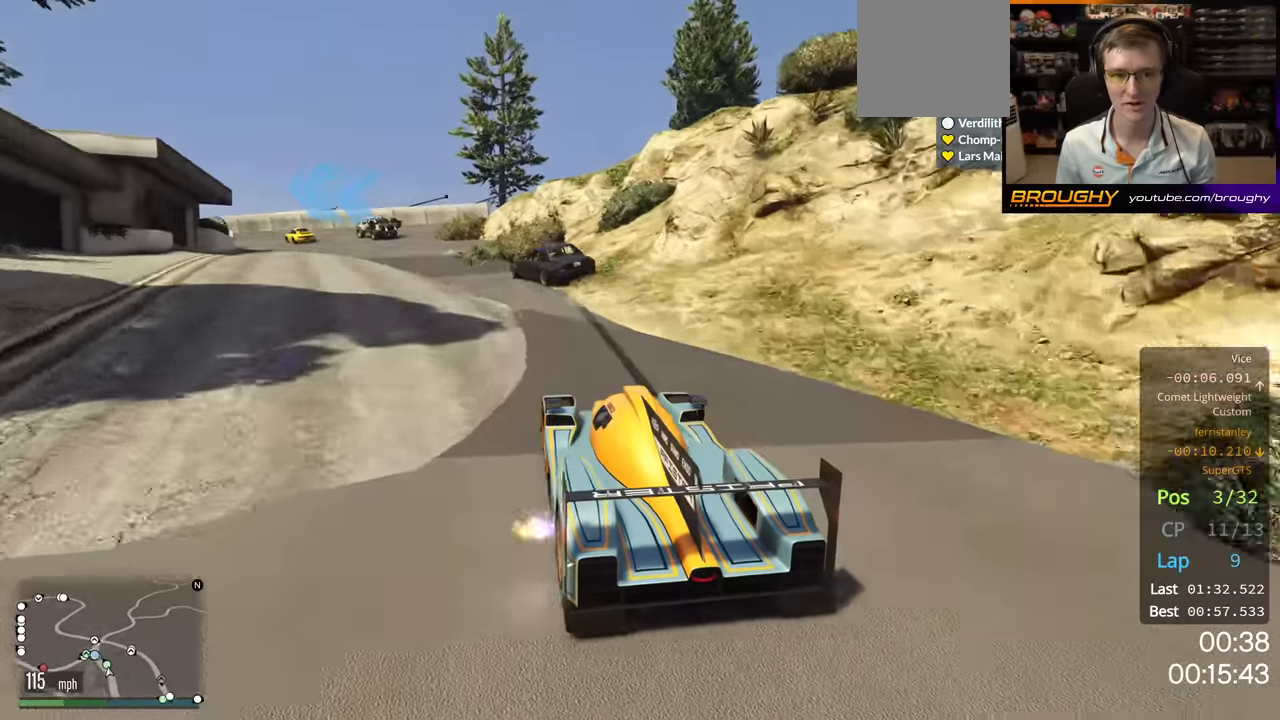
{"dt_ms": 500, "buttons": [], "left_stick": "right", "right_stick": "center", "events": [[200, "left_stick", "center"], [317, "L2", "up"], [417, "left_stick", "right"]]}
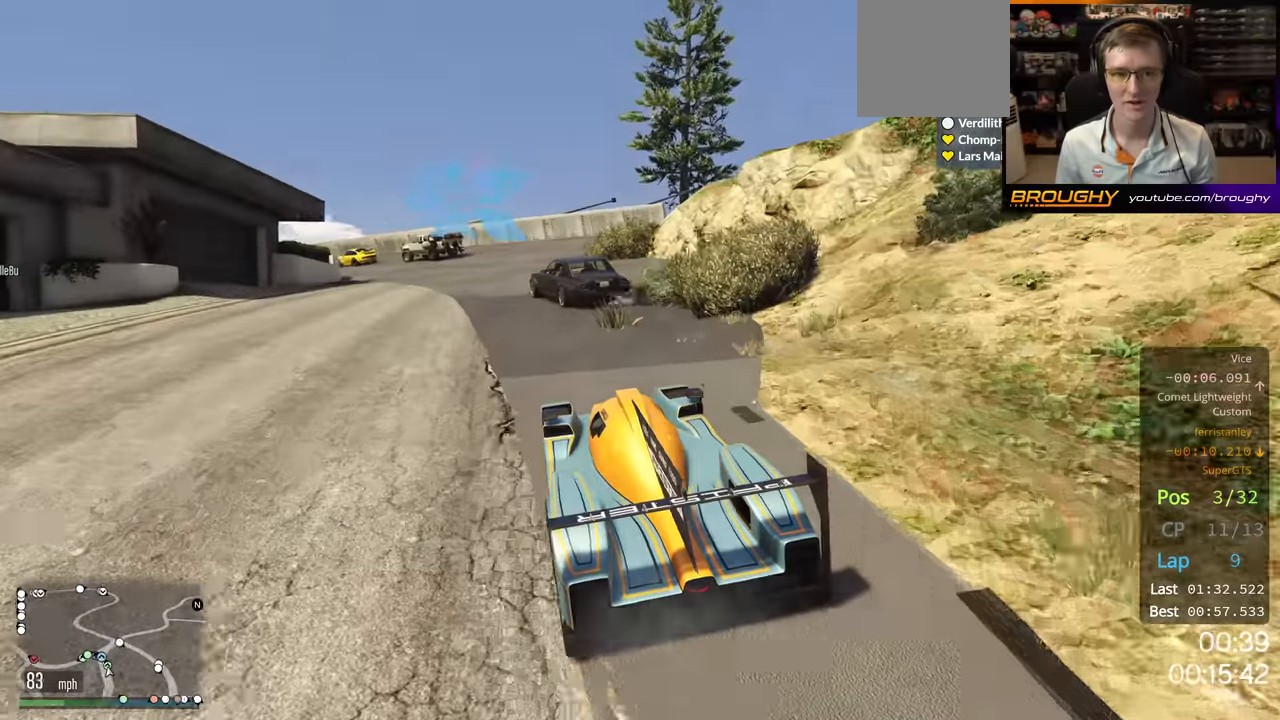
{"dt_ms": 500, "buttons": [], "left_stick": "left", "right_stick": "center", "events": [[334, "left_stick", "left"]]}
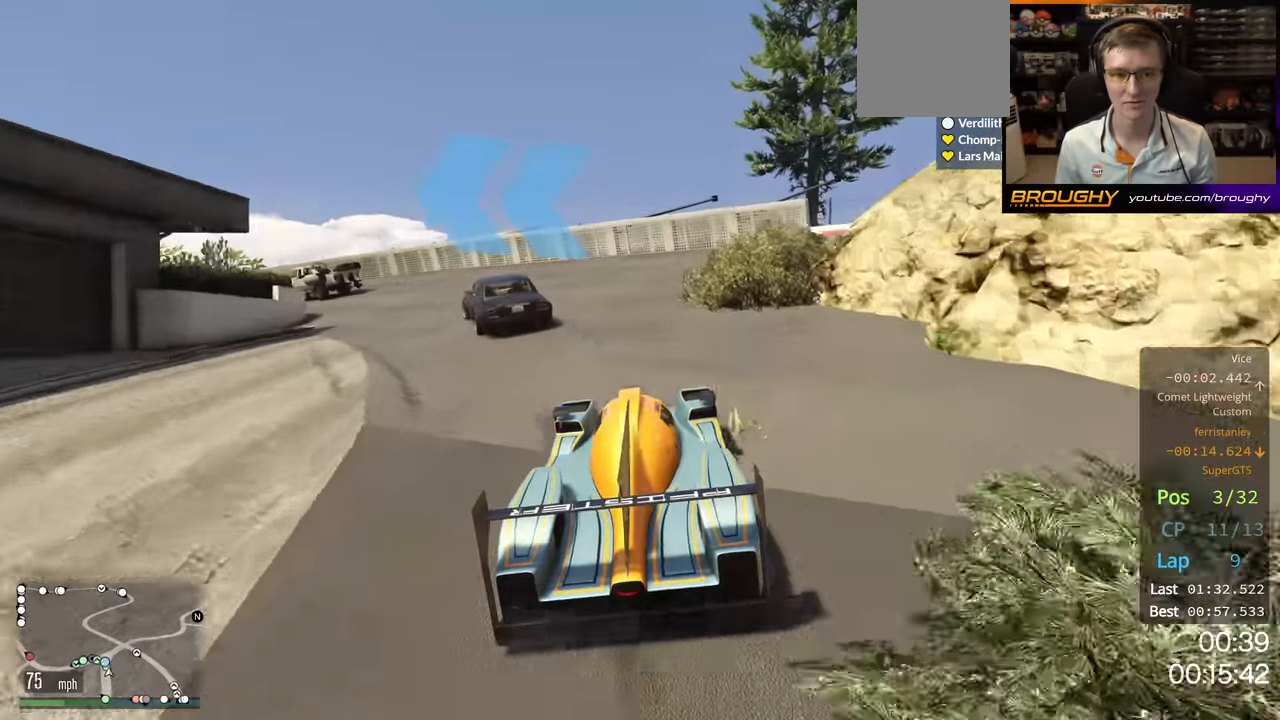
{"dt_ms": 500, "buttons": ["L2"], "left_stick": "center", "right_stick": "center", "events": [[67, "R2", "down"], [317, "R2", "up"], [350, "left_stick", "center"], [467, "L2", "down"]]}
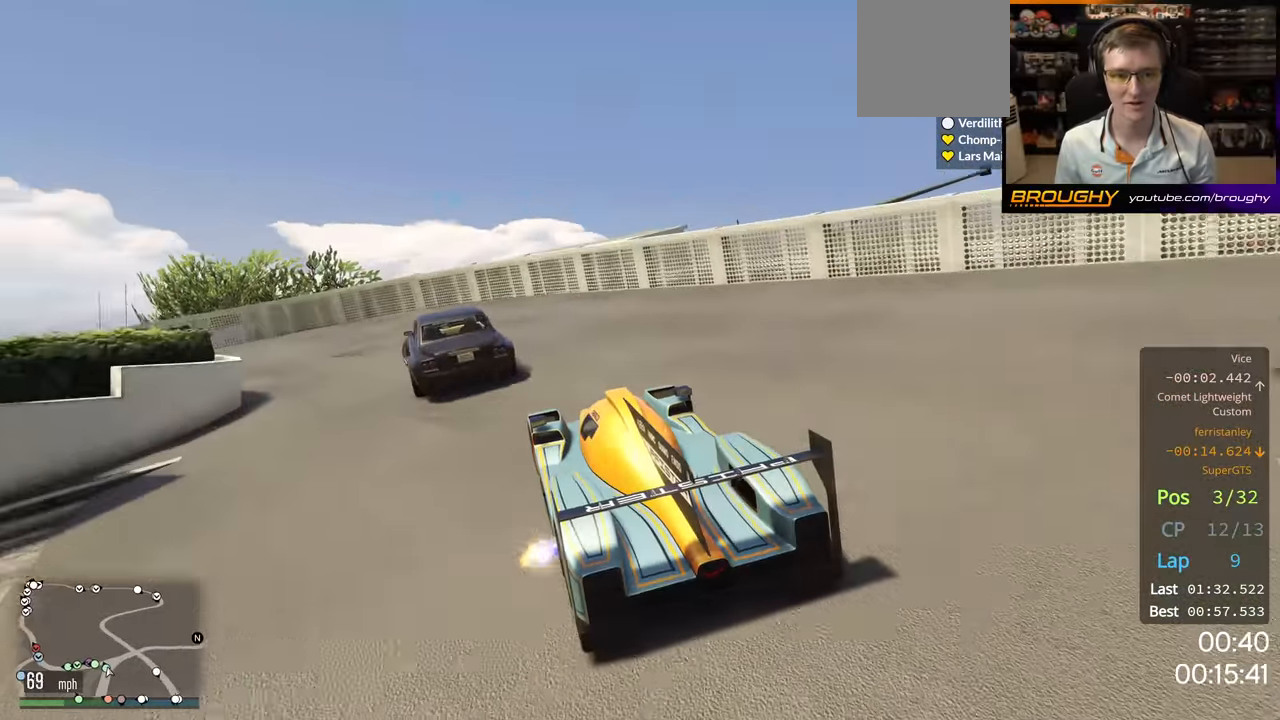
{"dt_ms": 500, "buttons": [], "left_stick": "center", "right_stick": "center", "events": [[84, "left_stick", "up-left"], [117, "L2", "up"], [467, "left_stick", "center"]]}
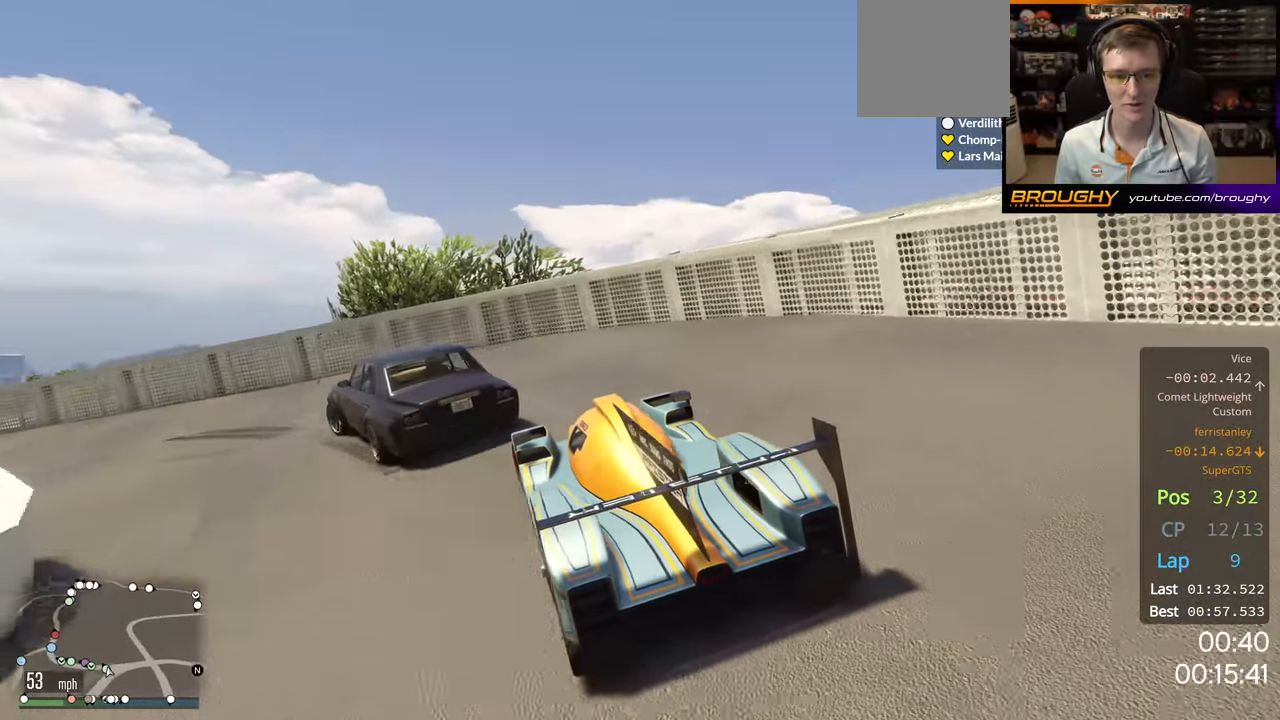
{"dt_ms": 500, "buttons": [], "left_stick": "up-left", "right_stick": "center", "events": [[134, "left_stick", "up-left"]]}
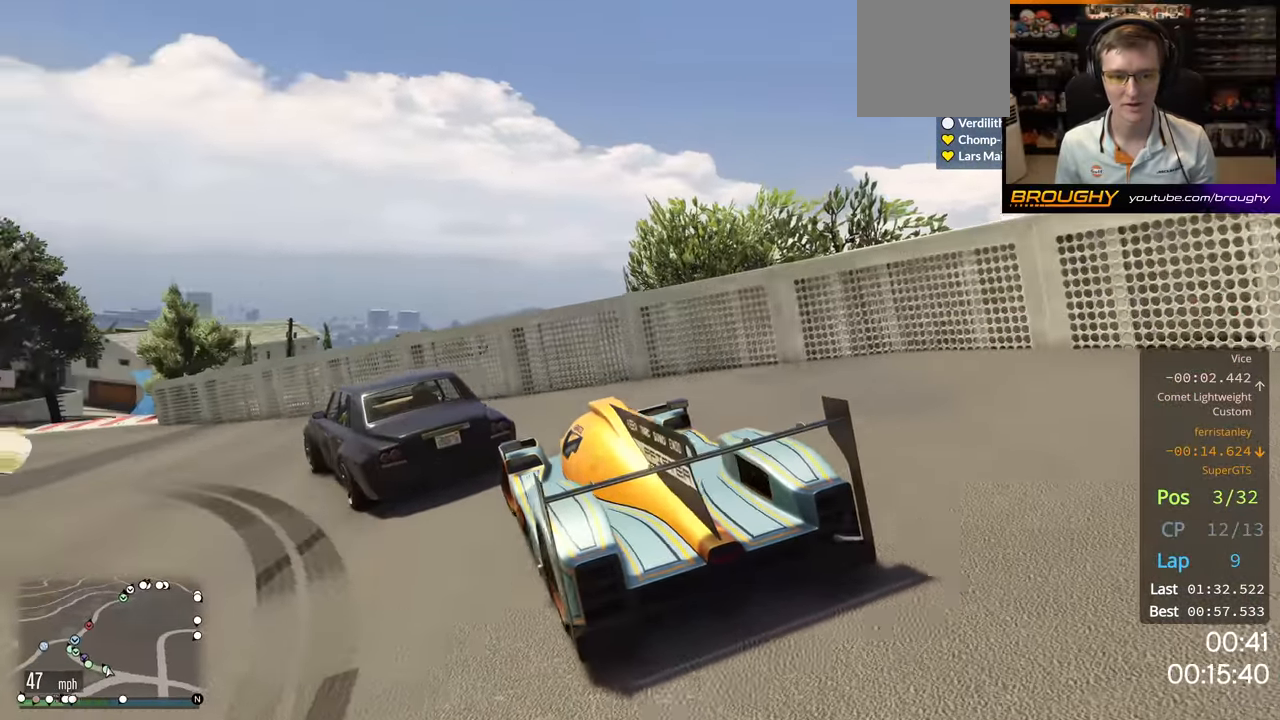
{"dt_ms": 500, "buttons": ["R2"], "left_stick": "center", "right_stick": "center", "events": [[334, "R2", "down"], [400, "left_stick", "center"]]}
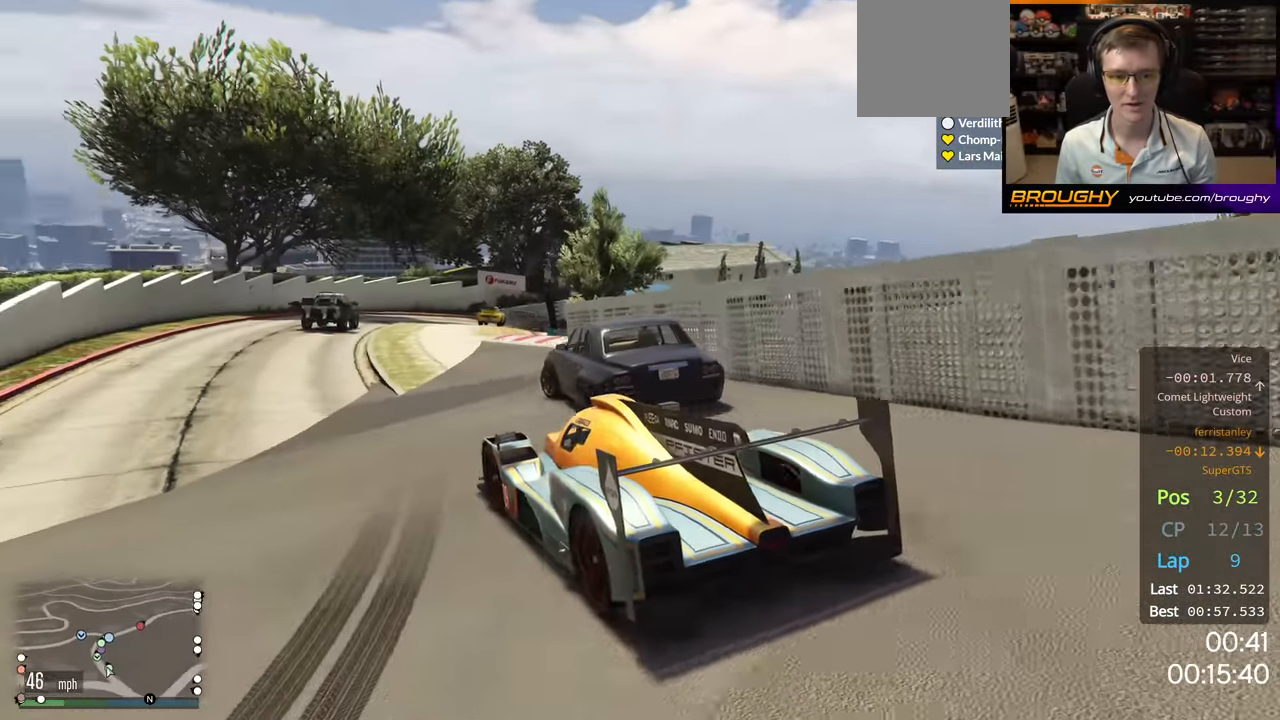
{"dt_ms": 500, "buttons": ["R2"], "left_stick": "center", "right_stick": "center", "events": []}
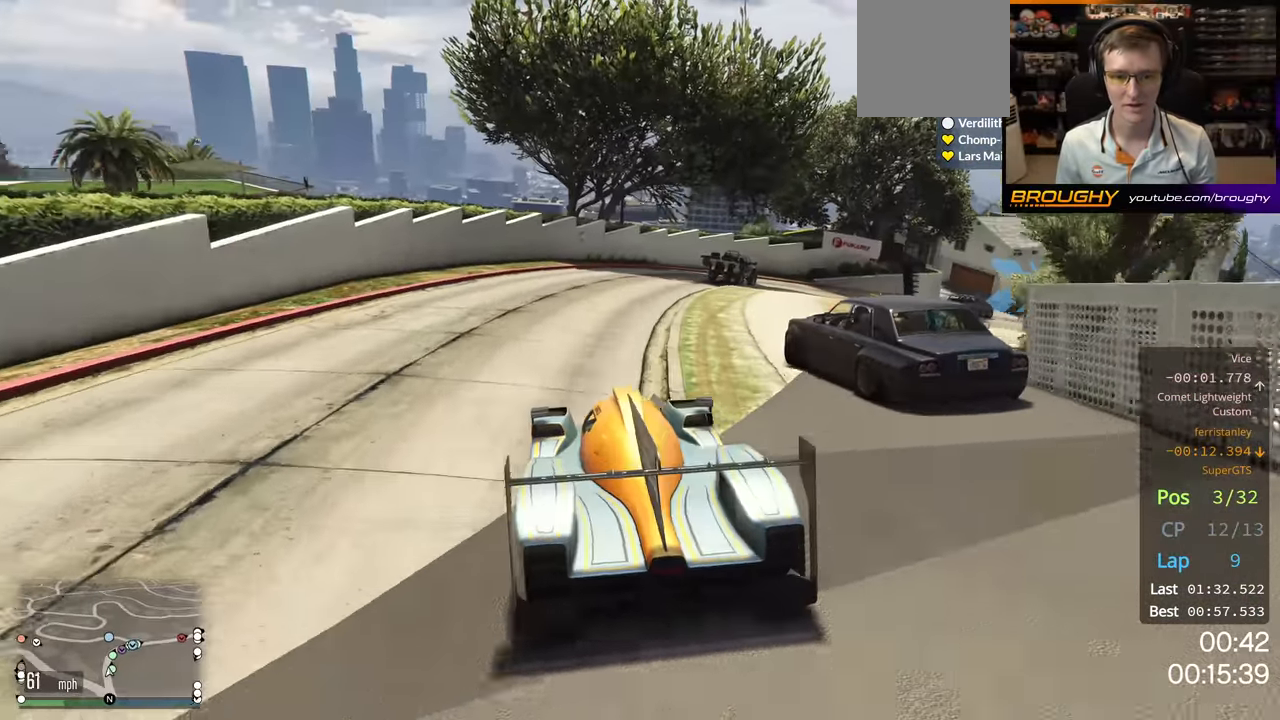
{"dt_ms": 500, "buttons": ["R2"], "left_stick": "center", "right_stick": "center", "events": [[234, "left_stick", "right"], [400, "left_stick", "center"]]}
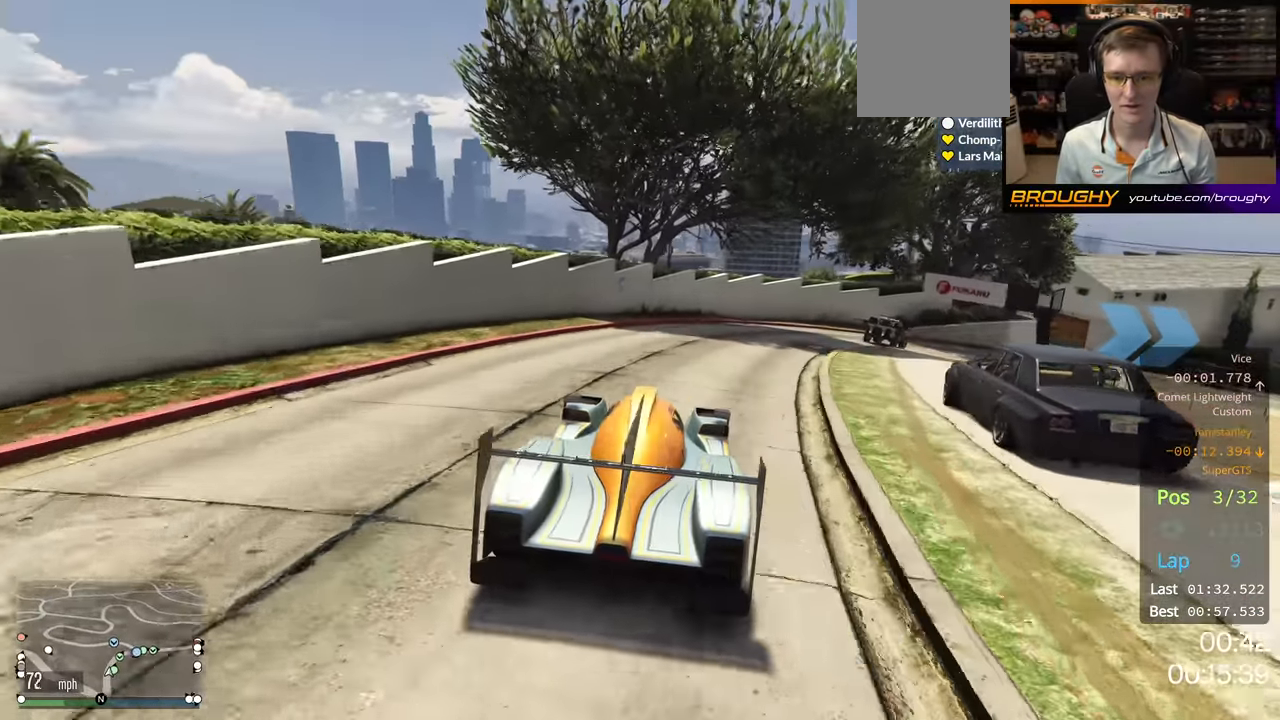
{"dt_ms": 500, "buttons": ["R2"], "left_stick": "right", "right_stick": "center", "events": [[134, "left_stick", "right"]]}
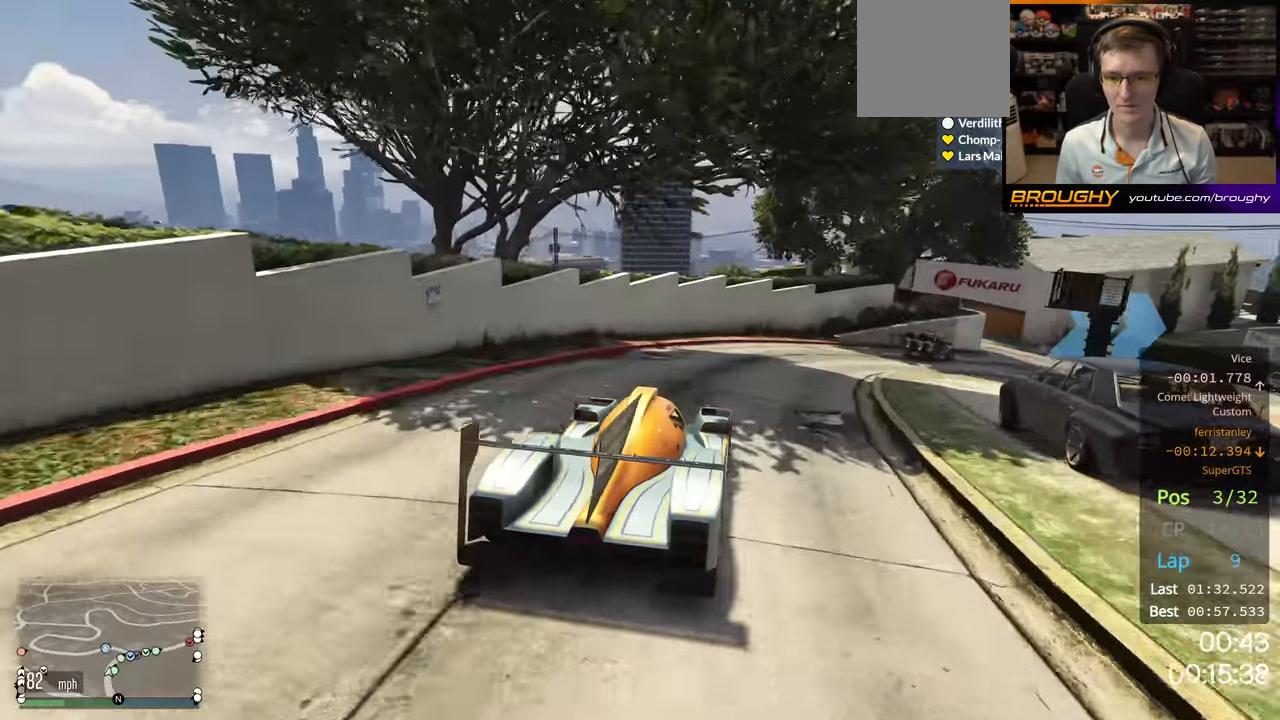
{"dt_ms": 500, "buttons": ["R2"], "left_stick": "right", "right_stick": "center", "events": [[200, "R2", "up"], [283, "R2", "down"], [316, "left_stick", "center"], [500, "left_stick", "right"]]}
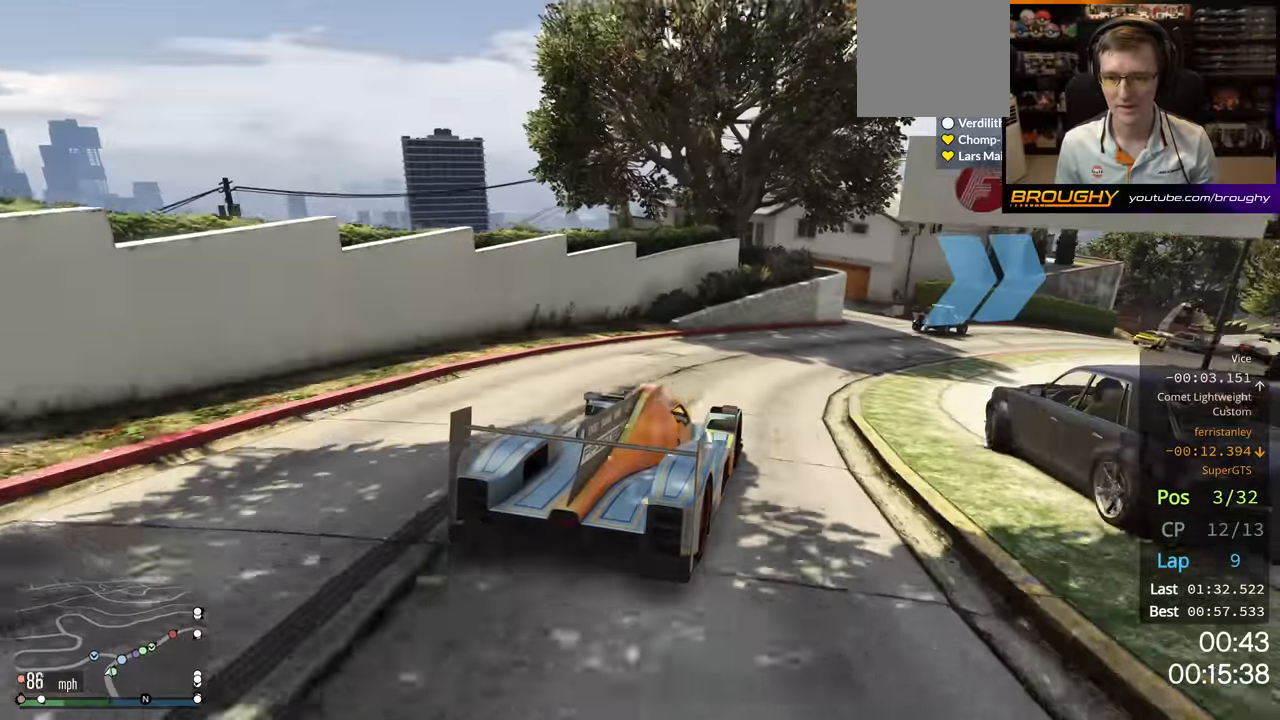
{"dt_ms": 500, "buttons": ["R2"], "left_stick": "right", "right_stick": "center", "events": []}
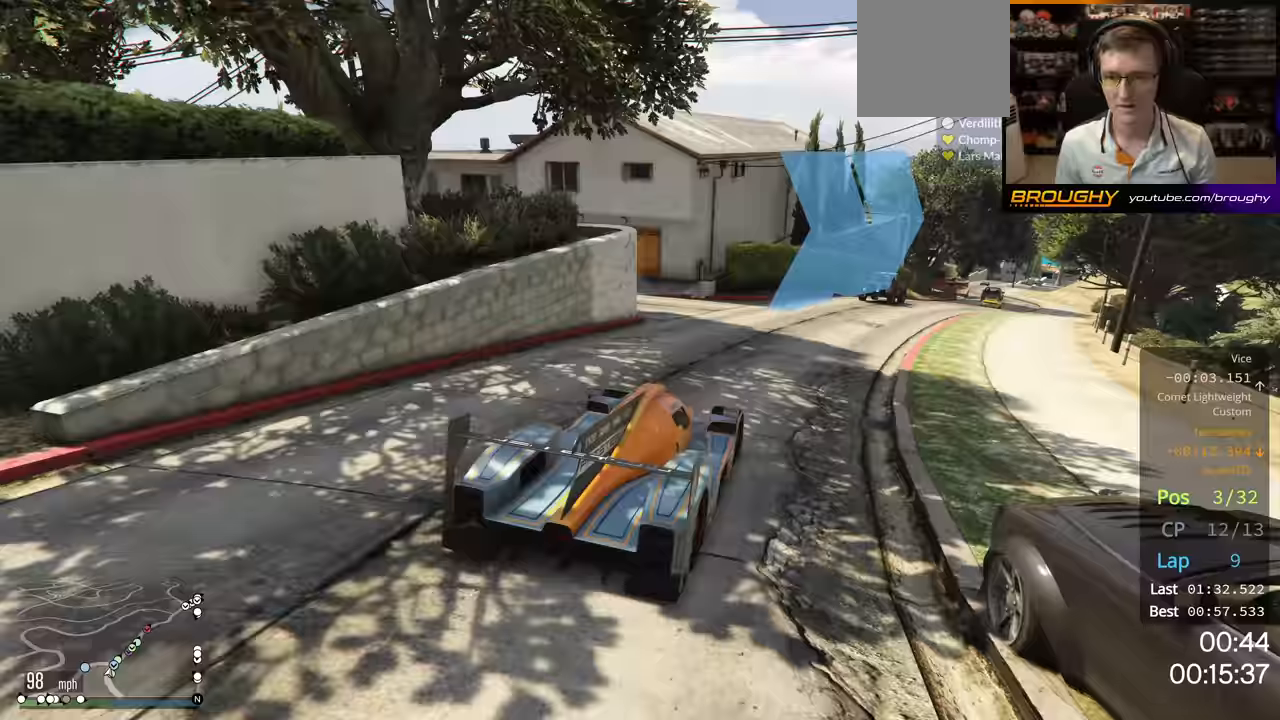
{"dt_ms": 500, "buttons": ["R2"], "left_stick": "center", "right_stick": "center", "events": [[33, "left_stick", "center"], [350, "left_stick", "right"], [500, "left_stick", "center"]]}
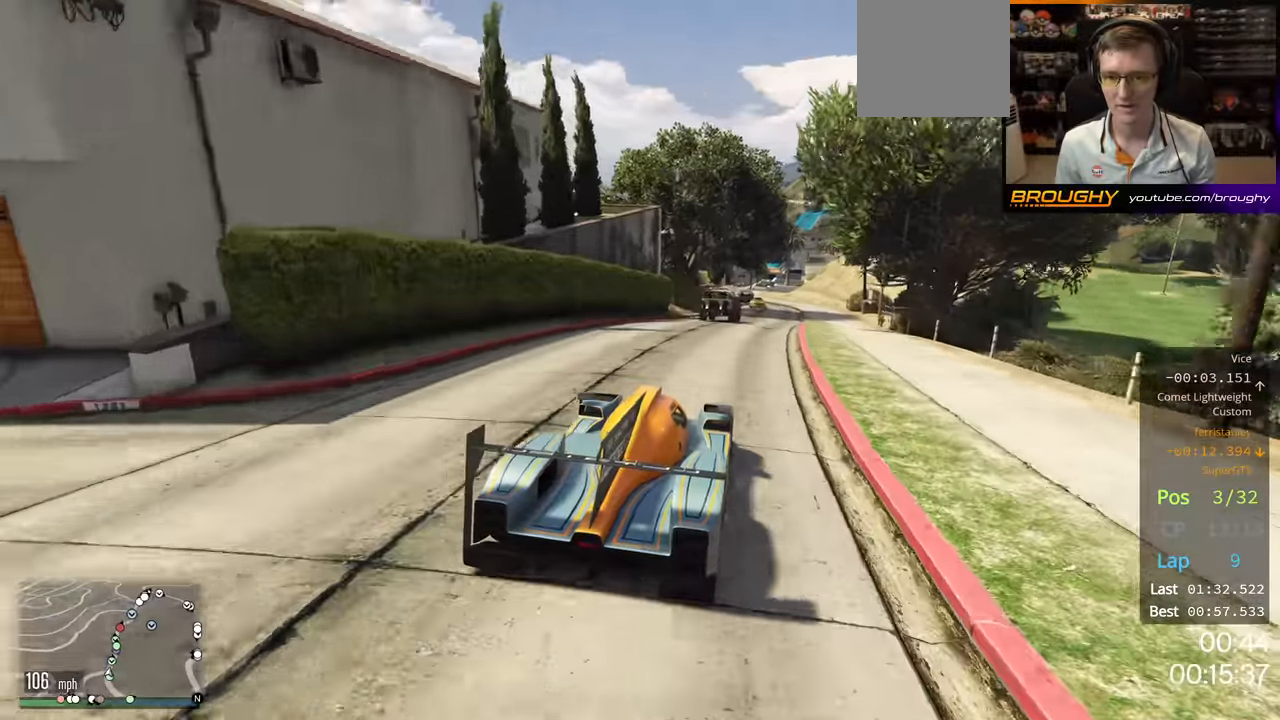
{"dt_ms": 500, "buttons": ["R2"], "left_stick": "up-left", "right_stick": "center", "events": [[483, "left_stick", "up-left"]]}
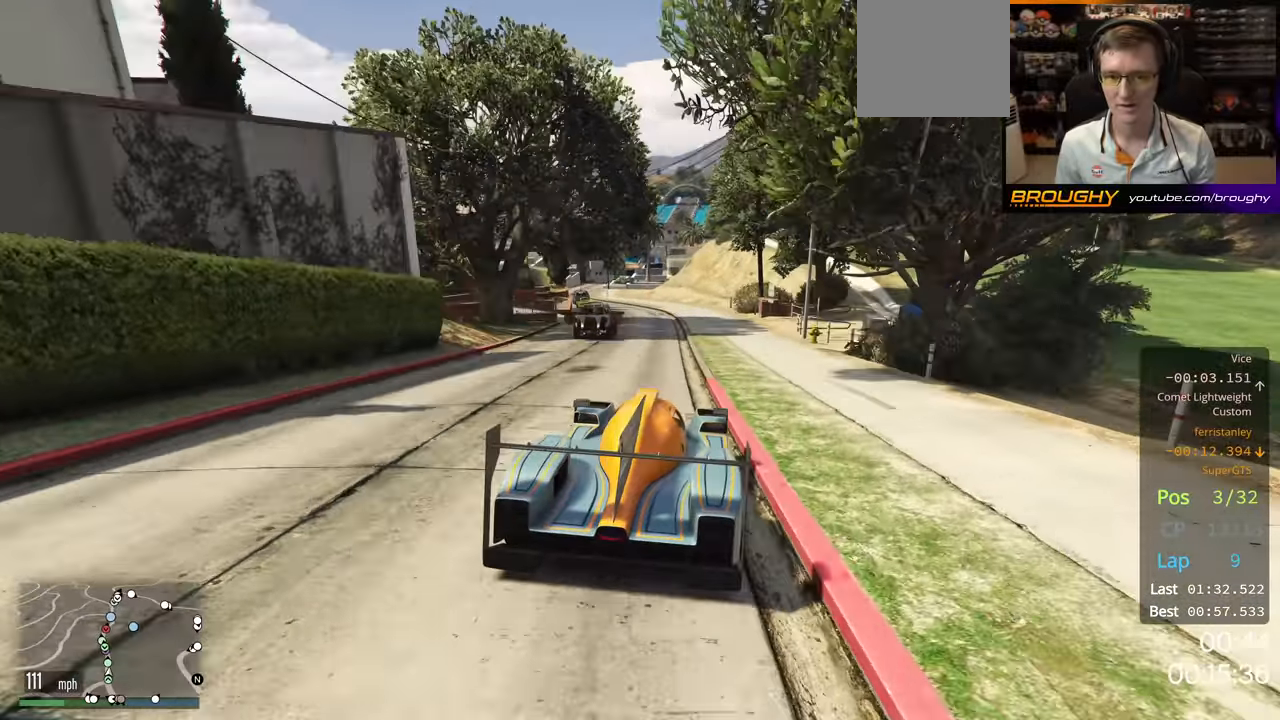
{"dt_ms": 500, "buttons": ["R2"], "left_stick": "center", "right_stick": "center", "events": [[116, "left_stick", "center"], [333, "left_stick", "left"], [466, "left_stick", "center"]]}
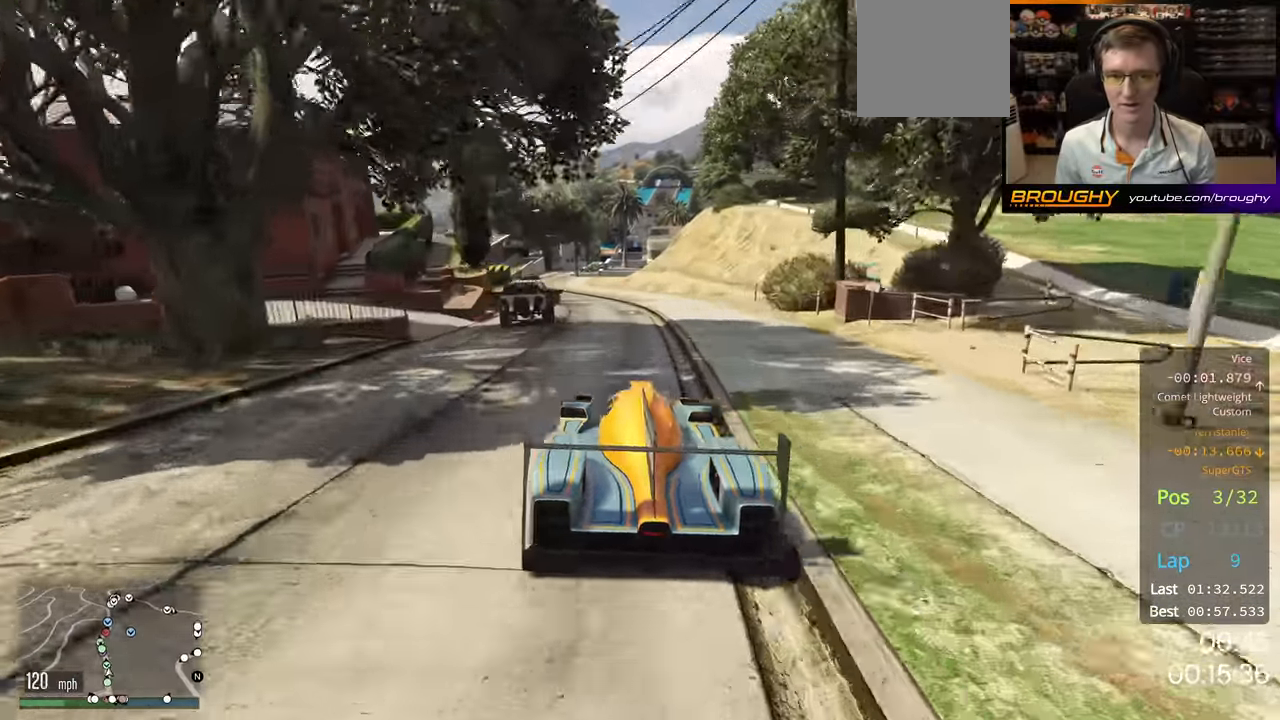
{"dt_ms": 500, "buttons": ["R2"], "left_stick": "left", "right_stick": "center", "events": [[483, "left_stick", "left"]]}
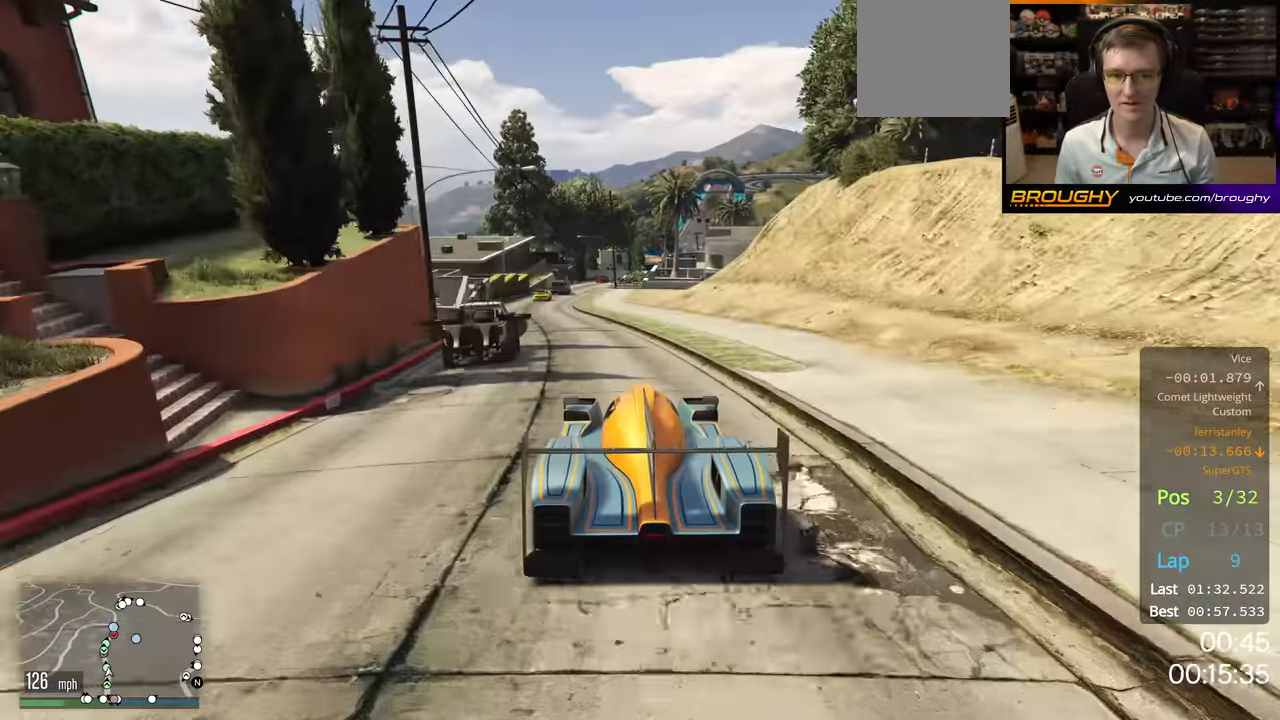
{"dt_ms": 500, "buttons": ["R2"], "left_stick": "center", "right_stick": "center", "events": [[150, "left_stick", "center"], [316, "left_stick", "up-left"], [416, "left_stick", "center"]]}
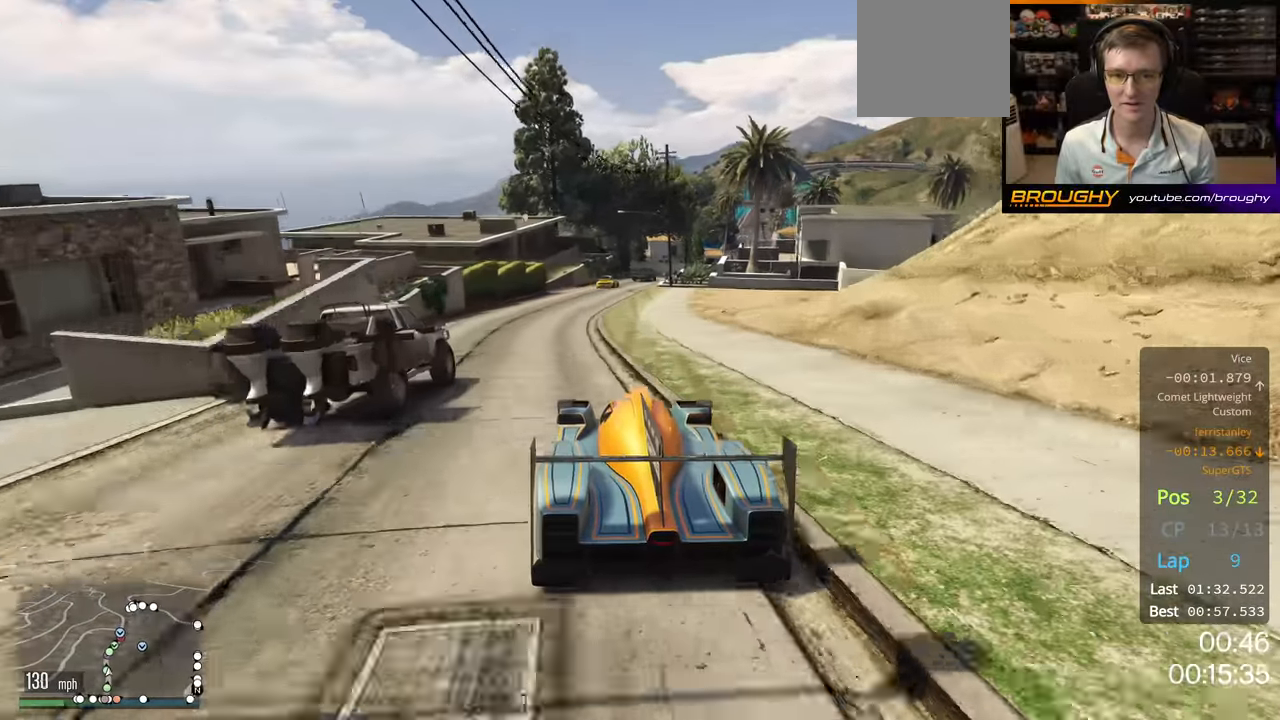
{"dt_ms": 500, "buttons": [], "left_stick": "center", "right_stick": "center", "events": [[50, "left_stick", "right"], [183, "left_stick", "center"], [266, "R2", "up"]]}
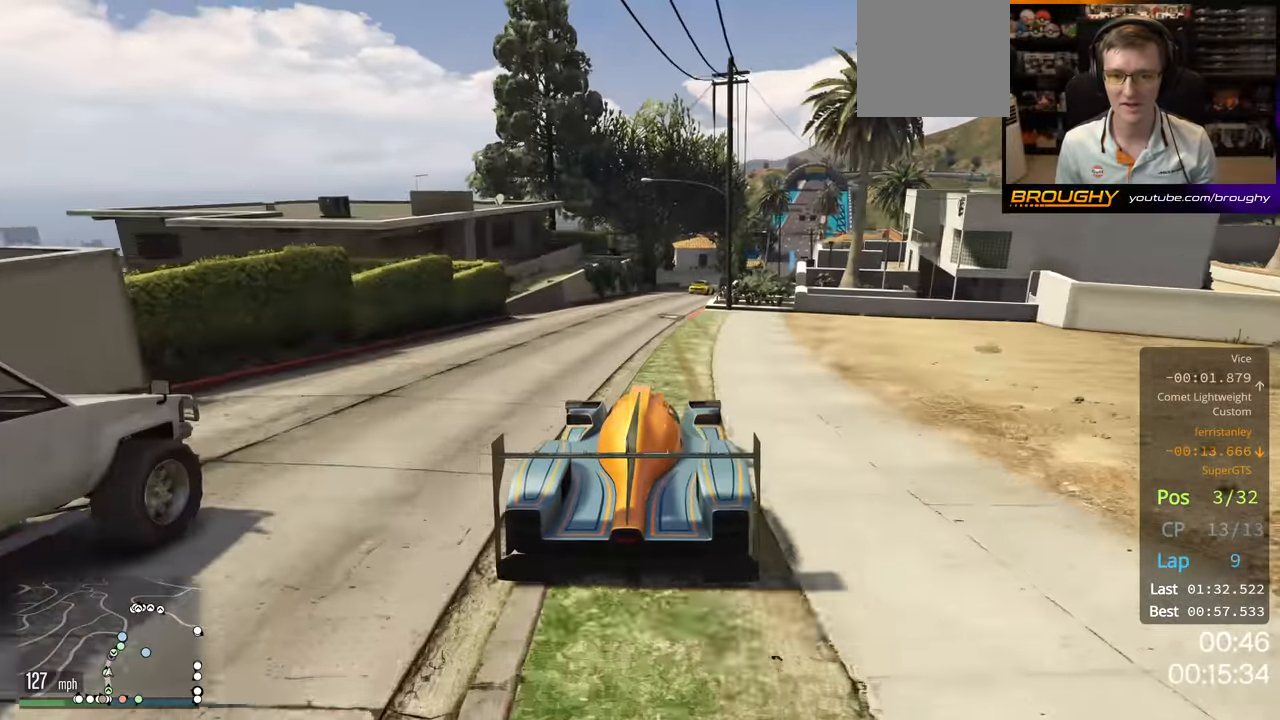
{"dt_ms": 500, "buttons": [], "left_stick": "right", "right_stick": "center", "events": [[500, "left_stick", "right"]]}
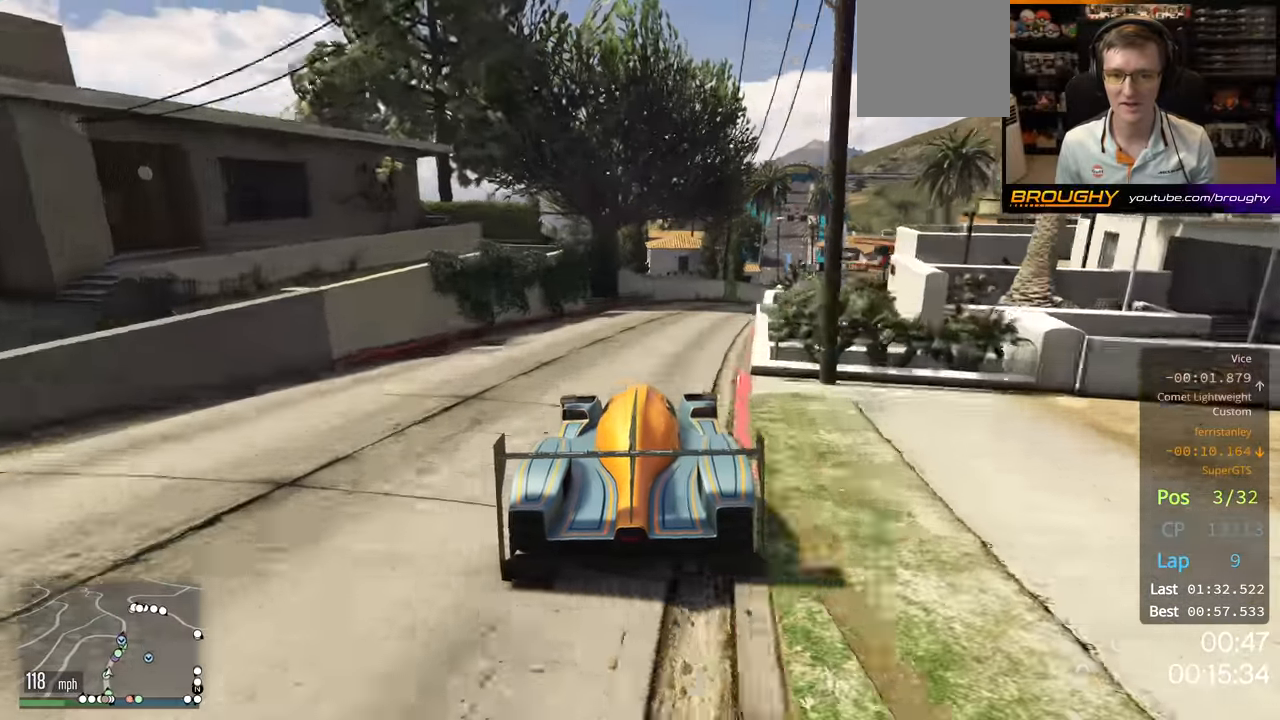
{"dt_ms": 500, "buttons": [], "left_stick": "right", "right_stick": "center", "events": [[66, "L2", "down"], [200, "L2", "up"]]}
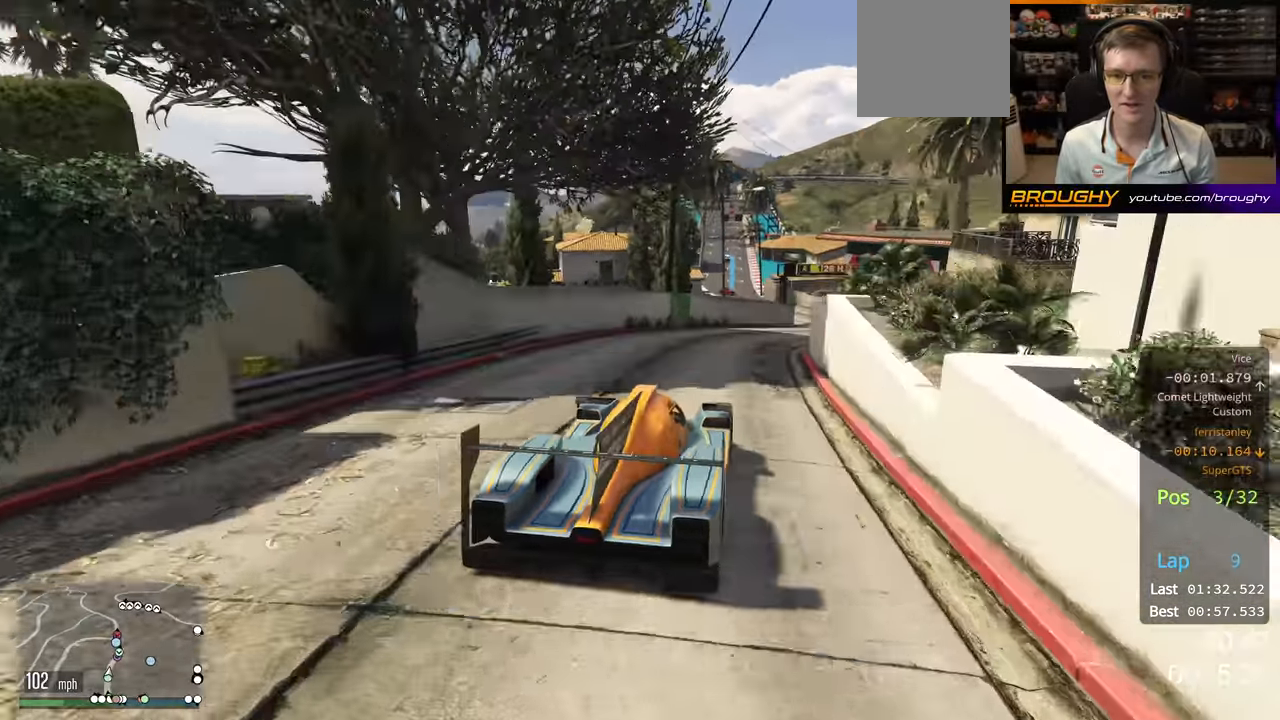
{"dt_ms": 500, "buttons": ["R2"], "left_stick": "center", "right_stick": "center", "events": [[16, "left_stick", "center"], [100, "R2", "down"], [266, "left_stick", "right"], [383, "left_stick", "center"]]}
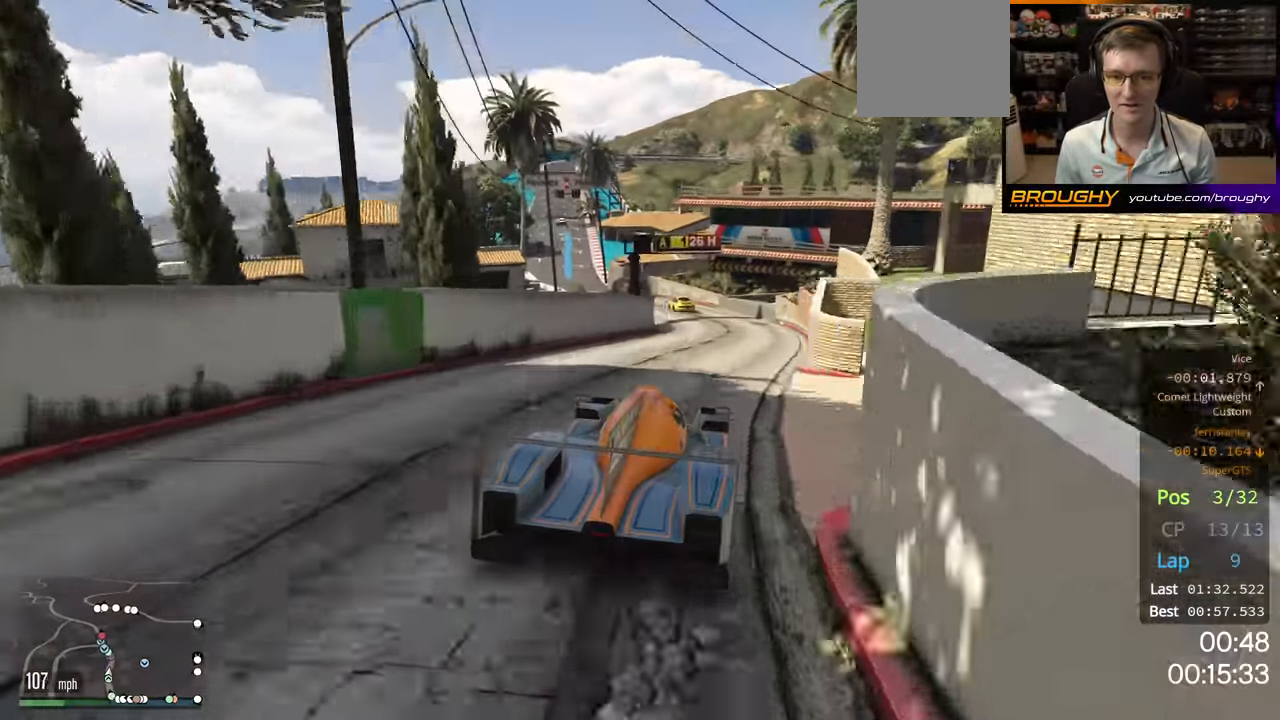
{"dt_ms": 500, "buttons": ["R2"], "left_stick": "left", "right_stick": "center", "events": [[250, "left_stick", "left"]]}
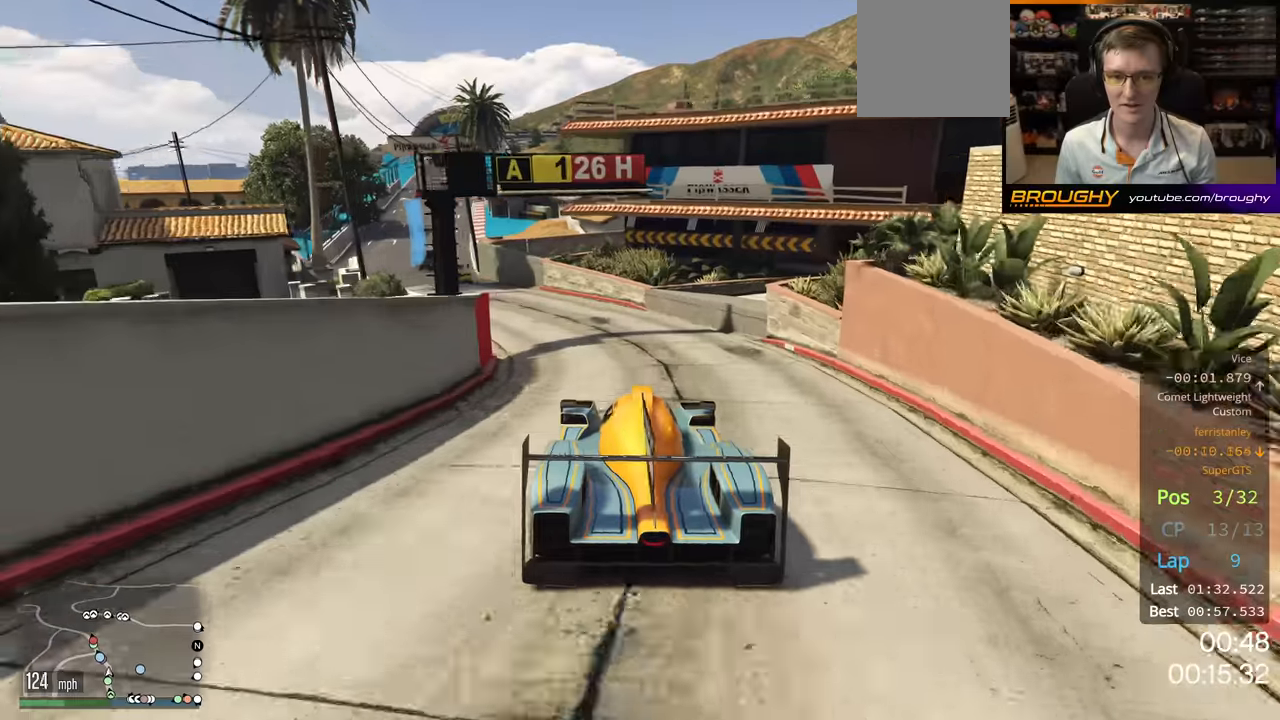
{"dt_ms": 500, "buttons": ["R2"], "left_stick": "center", "right_stick": "center", "events": [[100, "left_stick", "center"], [167, "left_stick", "left"], [367, "left_stick", "center"]]}
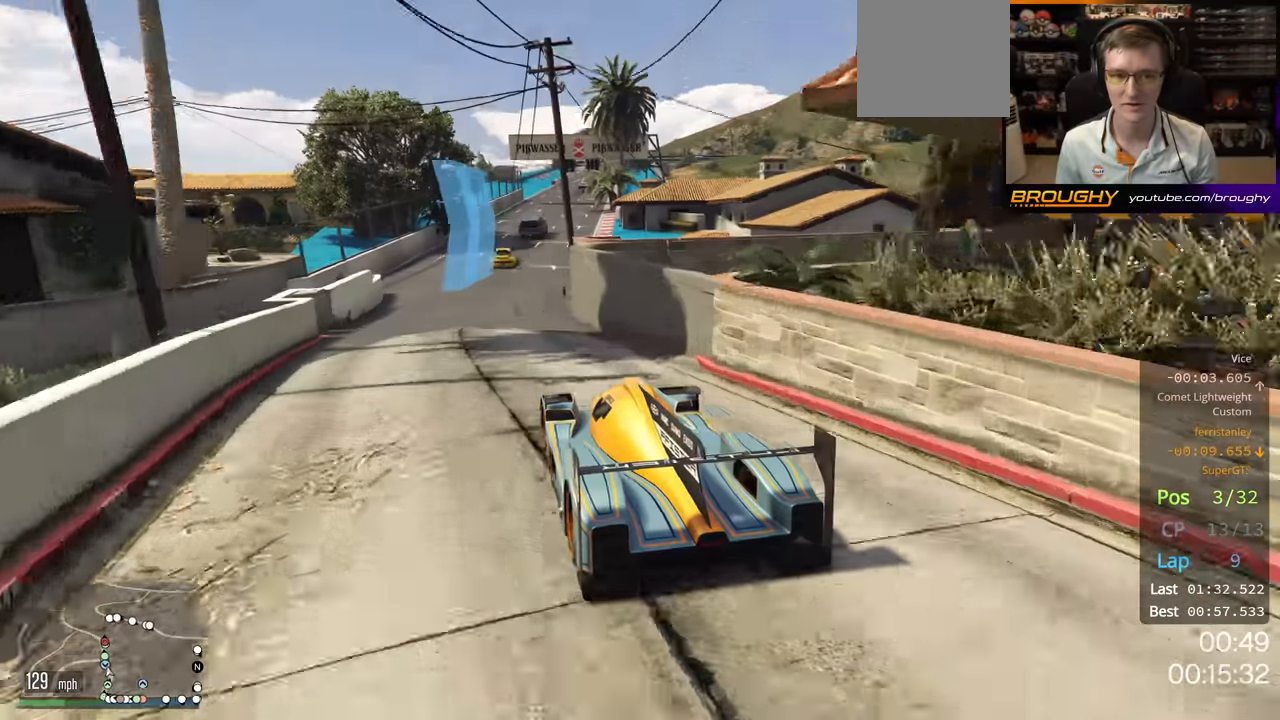
{"dt_ms": 500, "buttons": ["R2"], "left_stick": "center", "right_stick": "center", "events": [[34, "left_stick", "left"], [150, "left_stick", "center"], [234, "left_stick", "right"], [384, "left_stick", "center"]]}
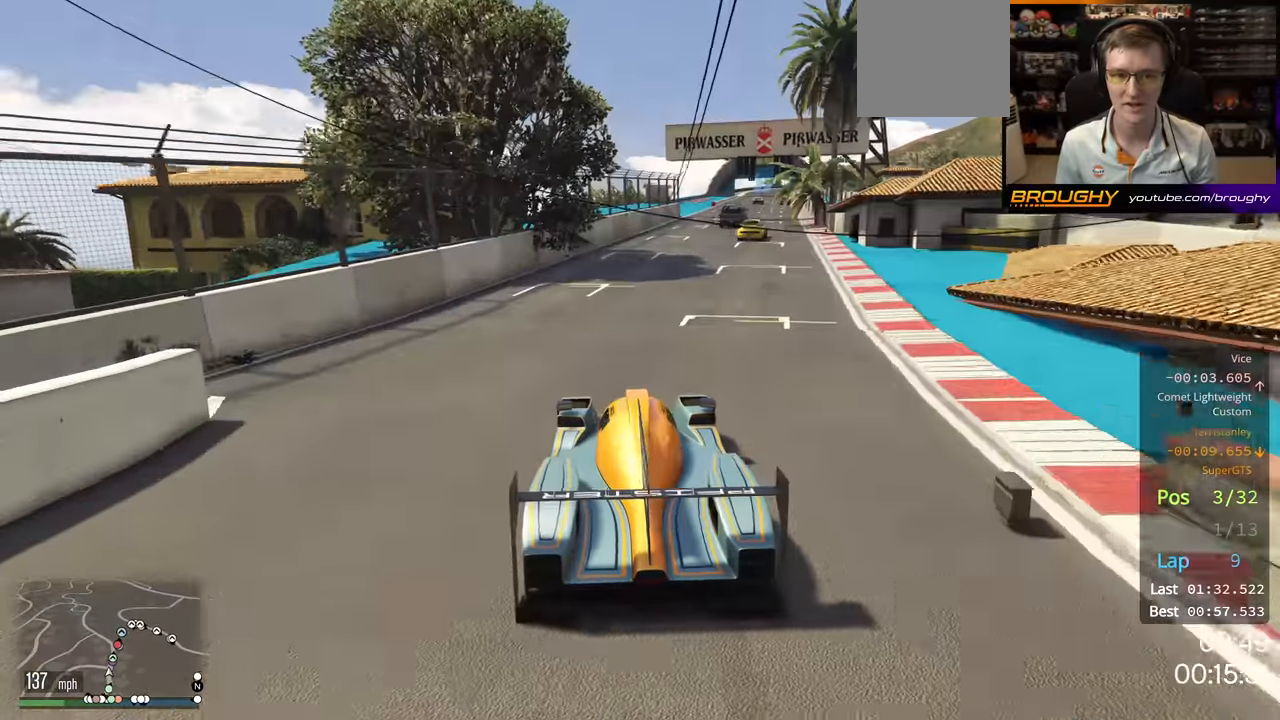
{"dt_ms": 500, "buttons": ["R2"], "left_stick": "right", "right_stick": "center", "events": [[84, "left_stick", "right"], [234, "left_stick", "center"], [384, "left_stick", "right"]]}
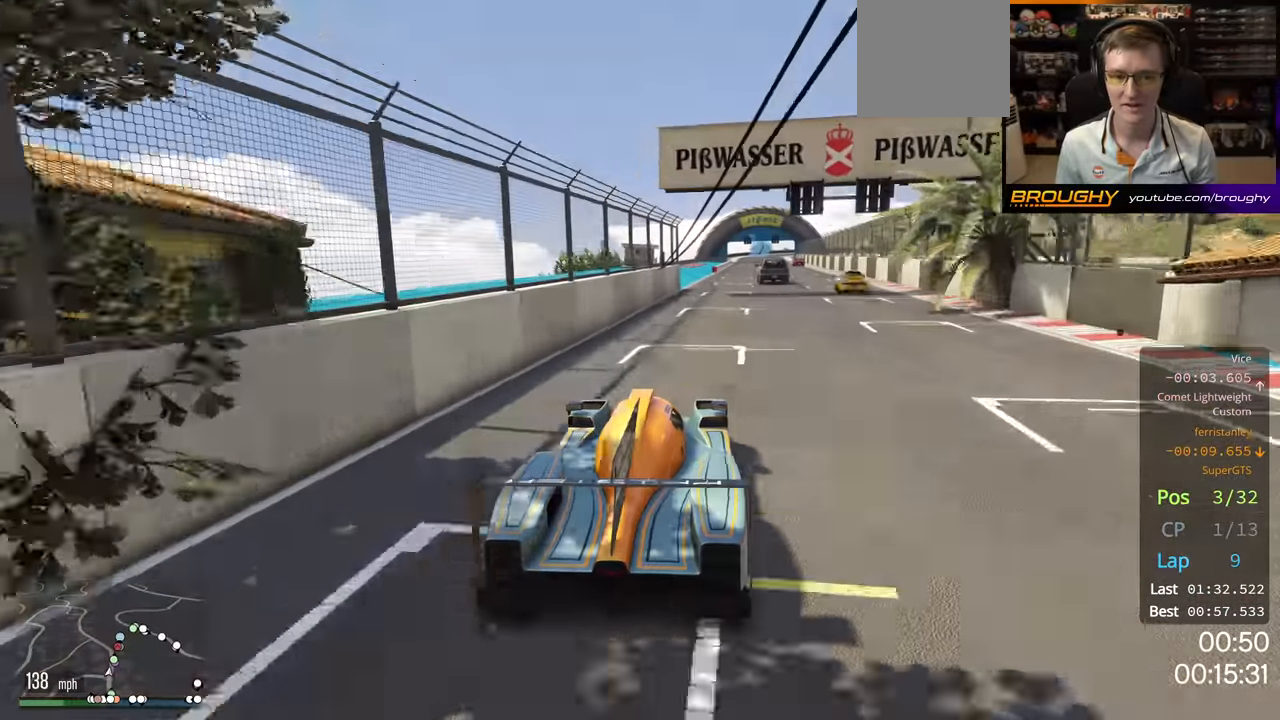
{"dt_ms": 500, "buttons": ["R2"], "left_stick": "center", "right_stick": "center", "events": [[250, "left_stick", "center"]]}
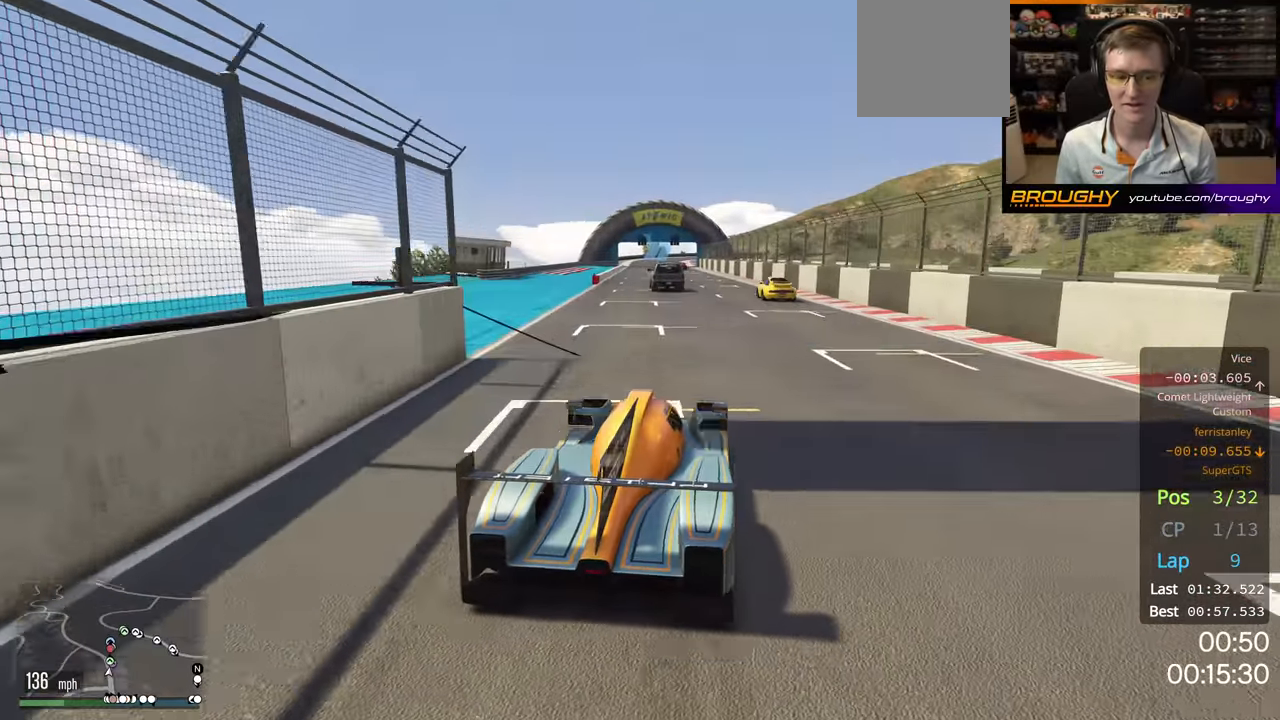
{"dt_ms": 500, "buttons": ["R2"], "left_stick": "center", "right_stick": "center", "events": [[267, "left_stick", "left"], [434, "left_stick", "center"]]}
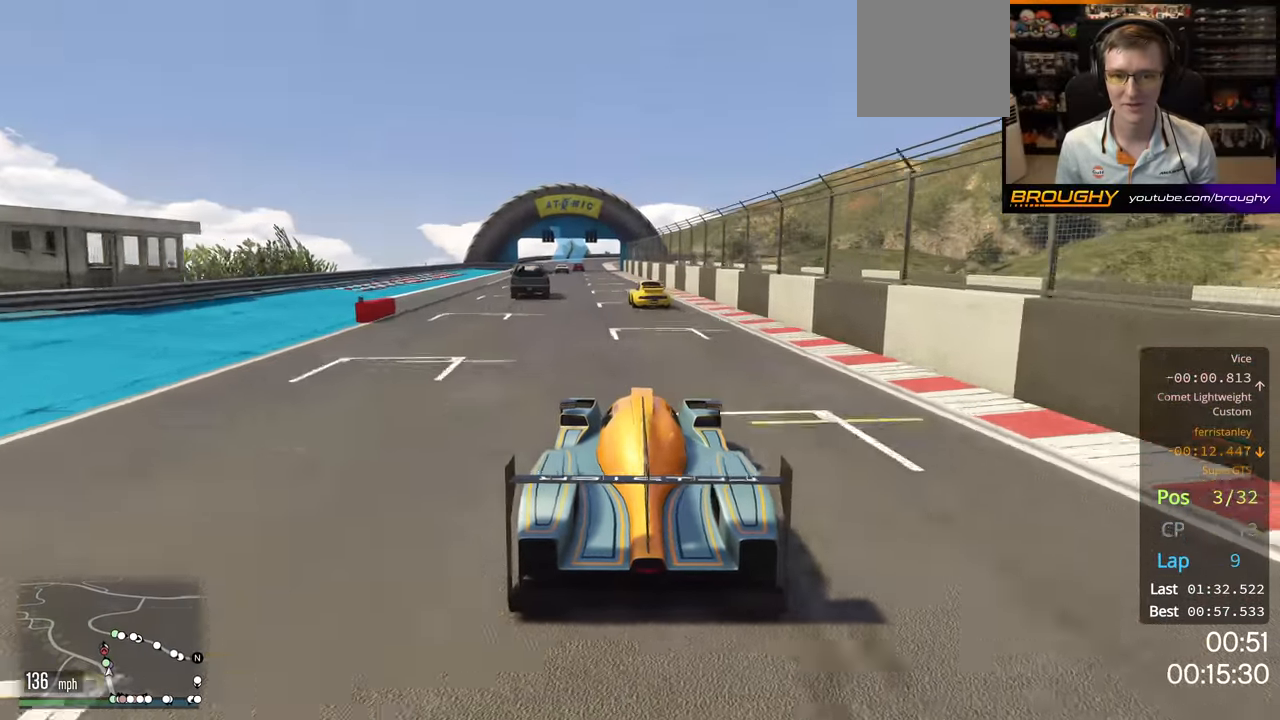
{"dt_ms": 500, "buttons": ["R2"], "left_stick": "center", "right_stick": "center", "events": []}
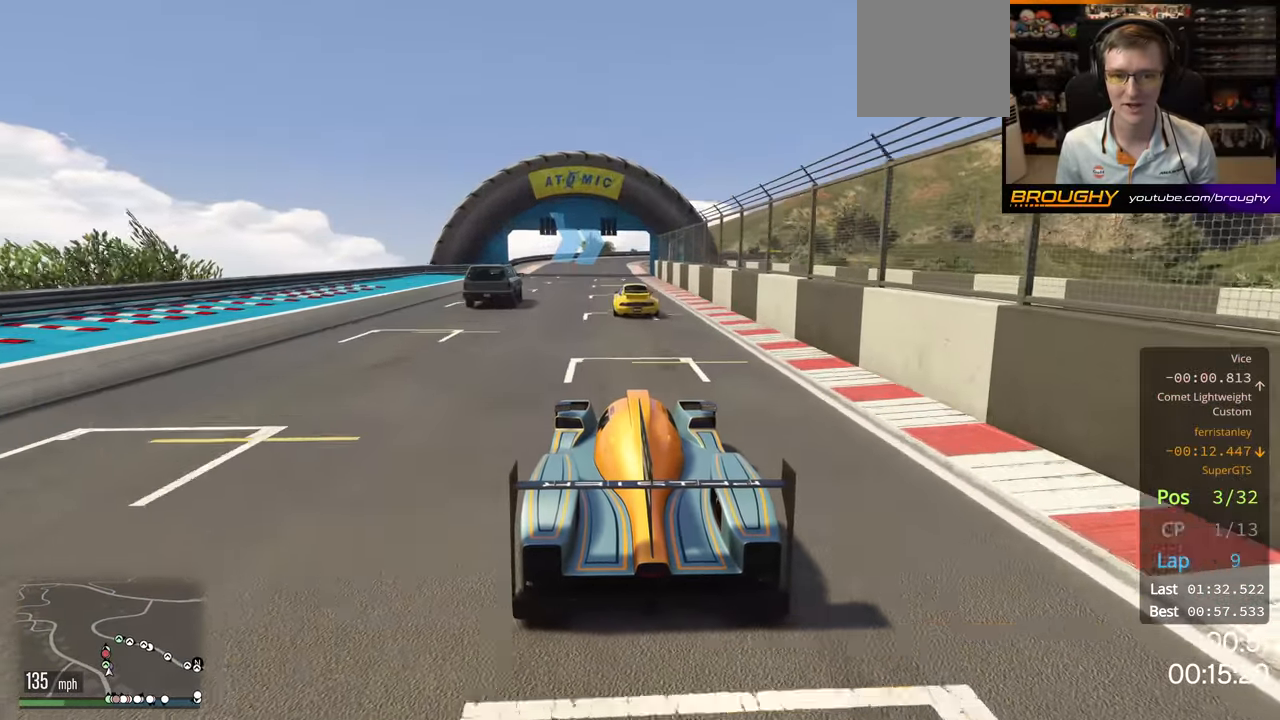
{"dt_ms": 500, "buttons": ["L2"], "left_stick": "center", "right_stick": "center", "events": [[400, "L2", "down"], [467, "R2", "up"]]}
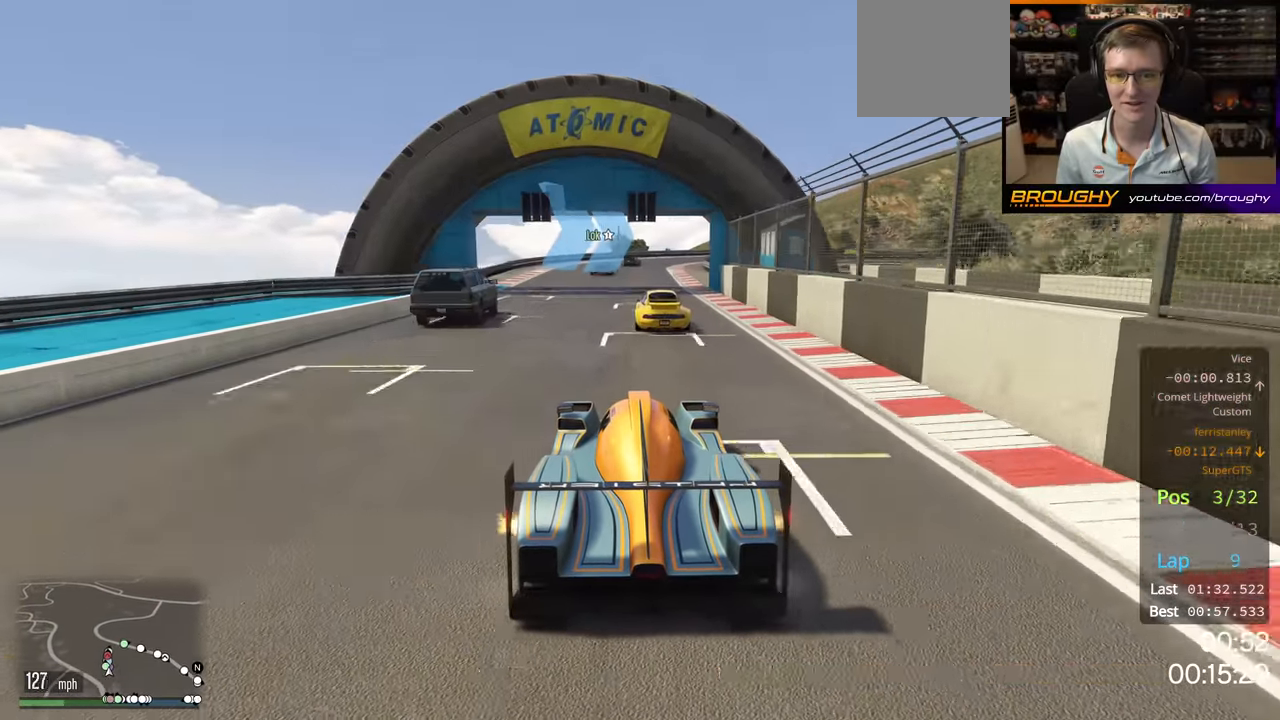
{"dt_ms": 1000, "buttons": [], "left_stick": "center", "right_stick": "center", "events": [[234, "L2", "up"]]}